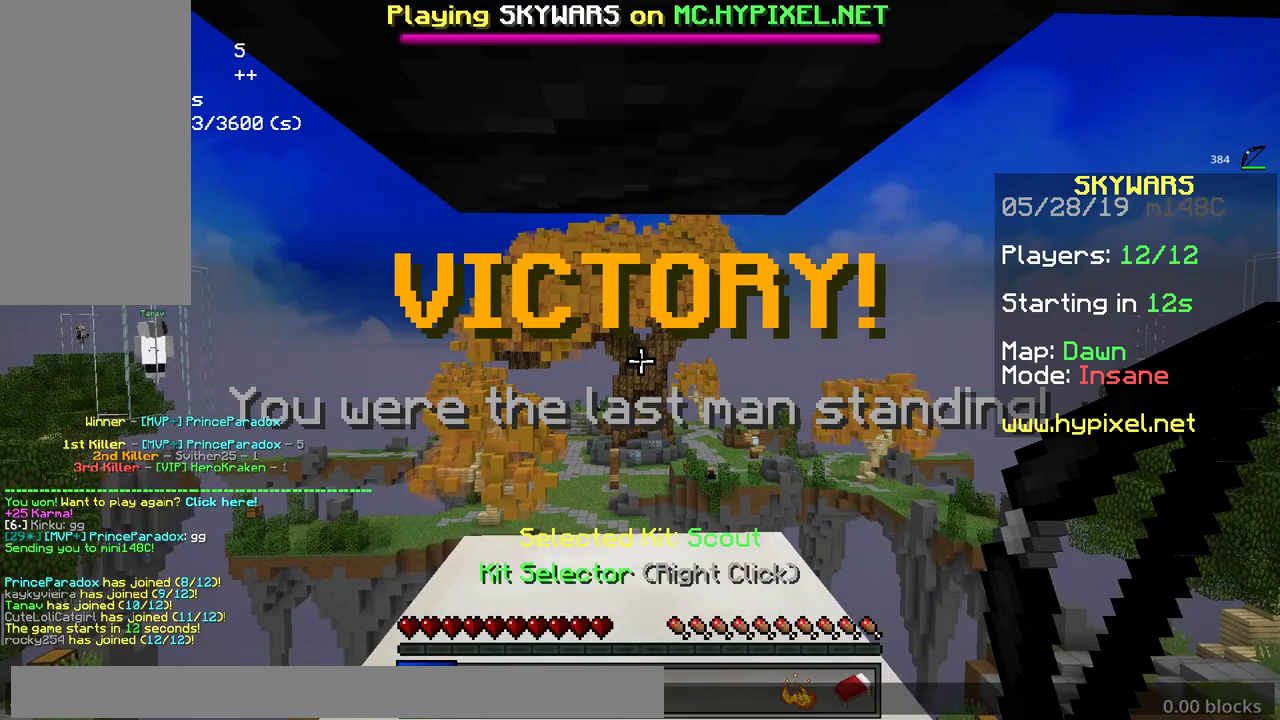
Gameplay with keyboard and mouse; each line is a JSON object with the keys and mouse buttons held at the frame after it. "events" lists presses ("down") and releases ("up") of "a", "d", "s", "space", "w", "mouse_left" and "mouse_right" between this image and that frame as [ms after this image, input, new state], when the widget could be followed in between. "mouse_left", "mouse_right" = the "left", "right" buttons of the "mouse" list. No other keys are recorded. Fast repeated clicks can show as one long hold. Mouse movement is not recorded.
{"keys": [], "mouse": [], "events": []}
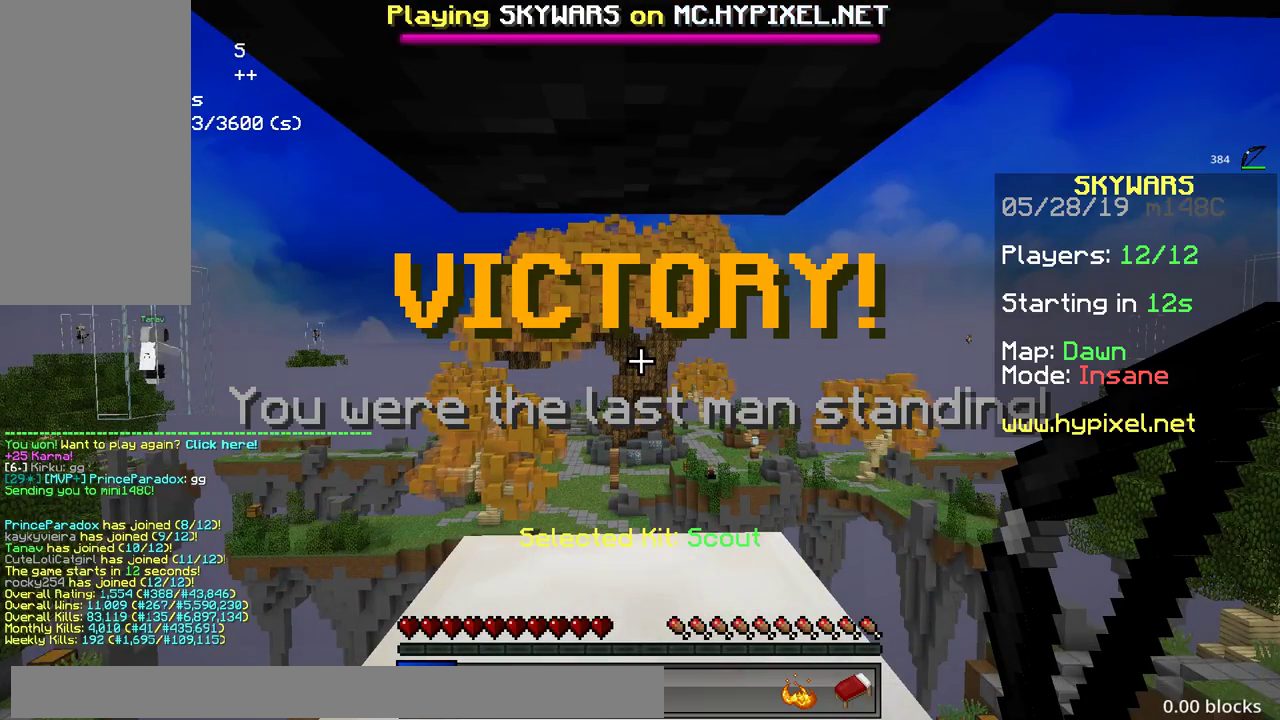
{"keys": [], "mouse": [], "events": []}
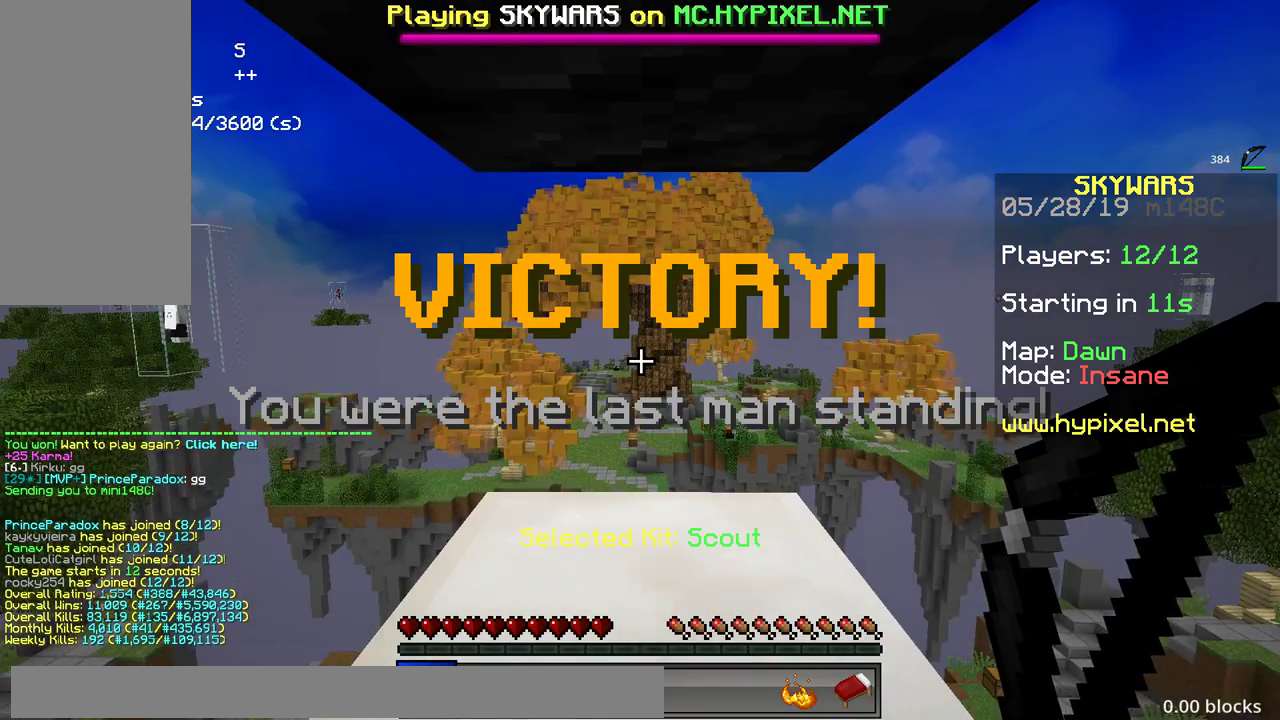
{"keys": [], "mouse": [], "events": []}
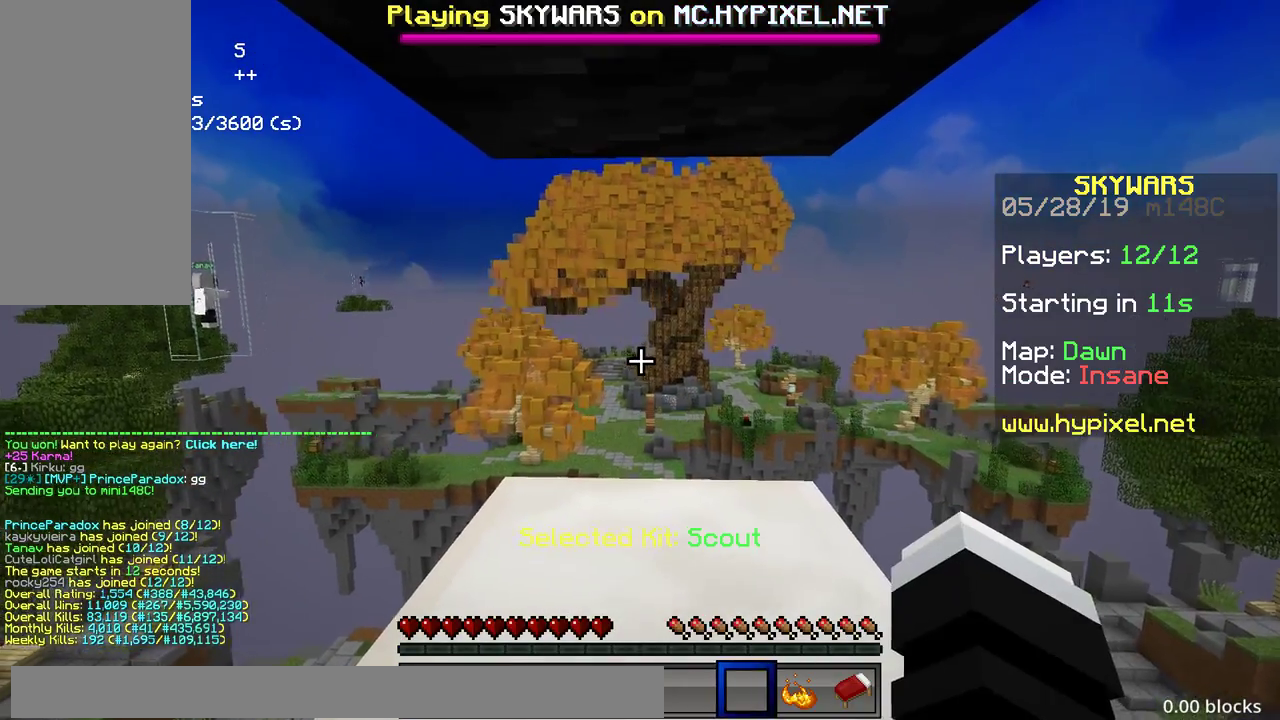
{"keys": [], "mouse": ["left"], "events": [[183, "mouse_left", "down"], [250, "mouse_left", "up"], [483, "mouse_left", "down"]]}
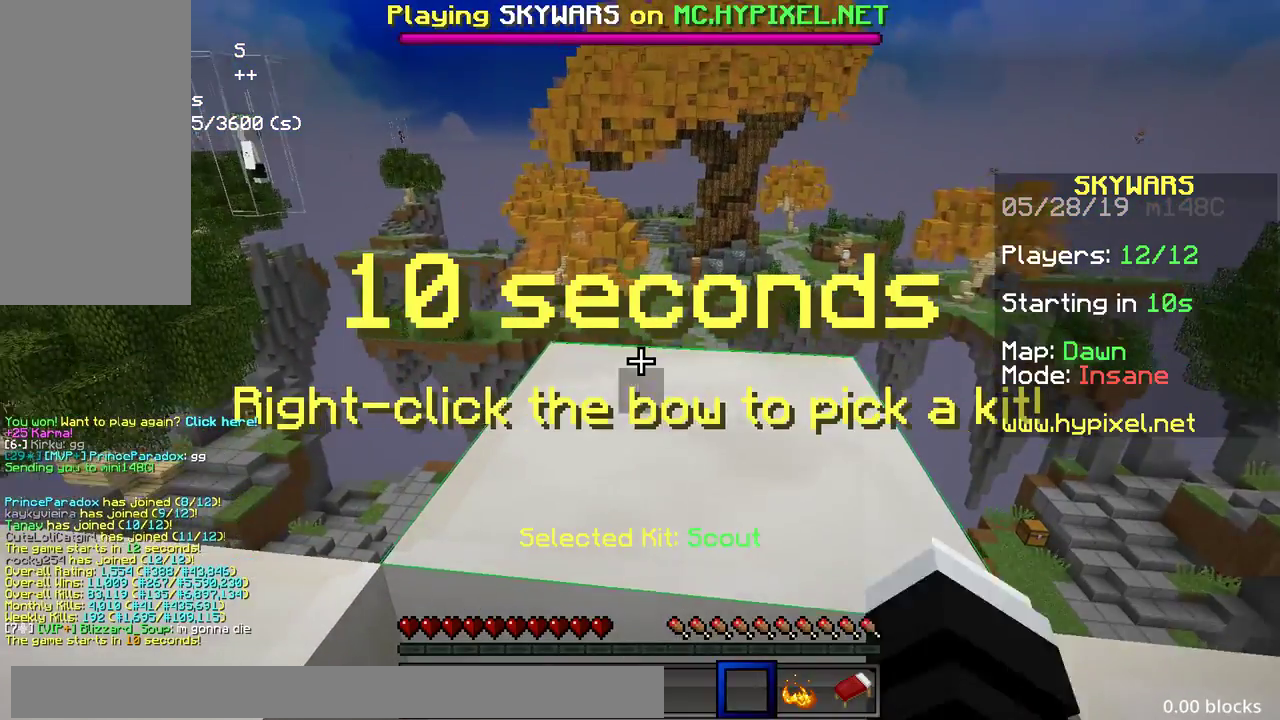
{"keys": [], "mouse": [], "events": [[50, "mouse_left", "up"]]}
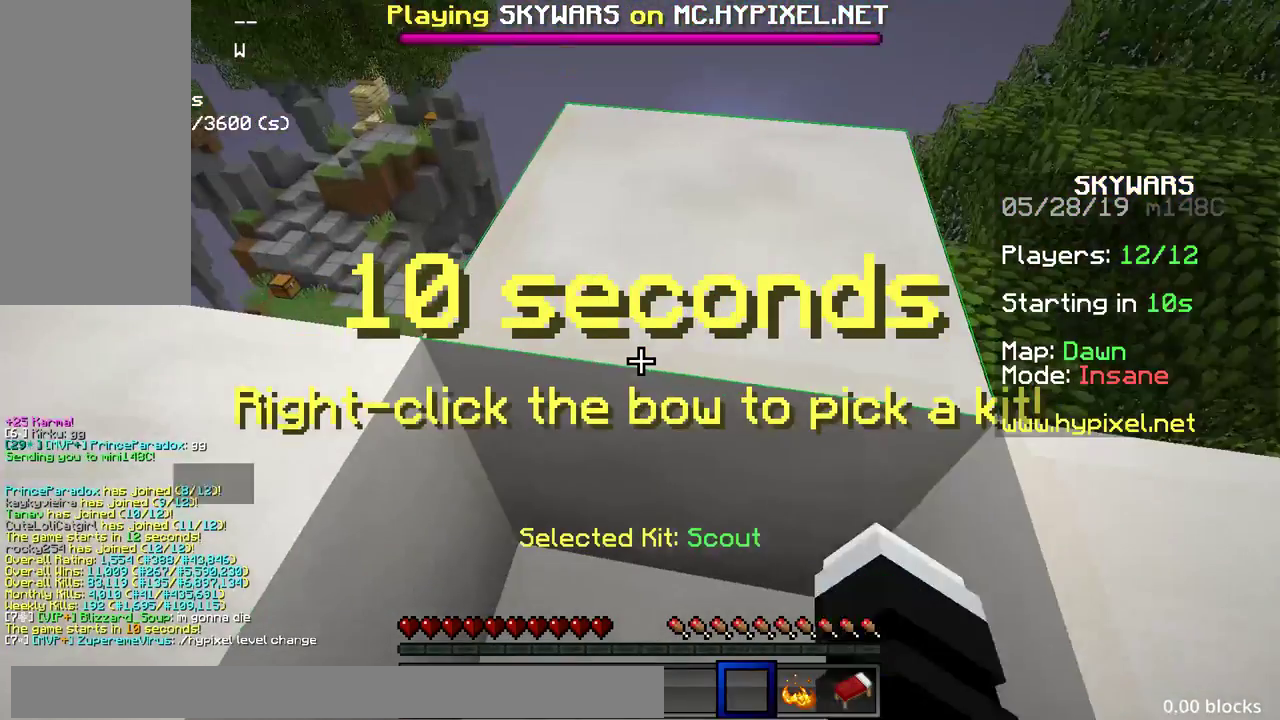
{"keys": [], "mouse": [], "events": []}
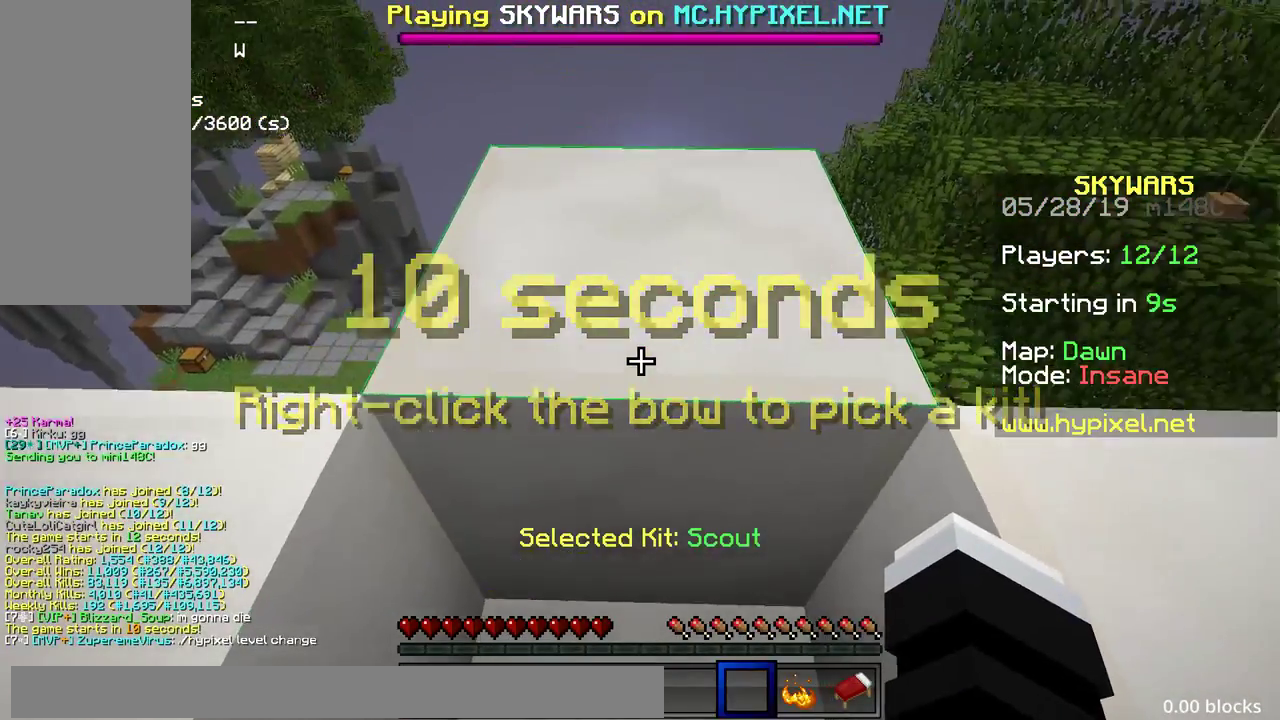
{"keys": [], "mouse": [], "events": [[233, "mouse_left", "down"], [300, "mouse_left", "up"], [383, "mouse_left", "down"], [450, "mouse_left", "up"]]}
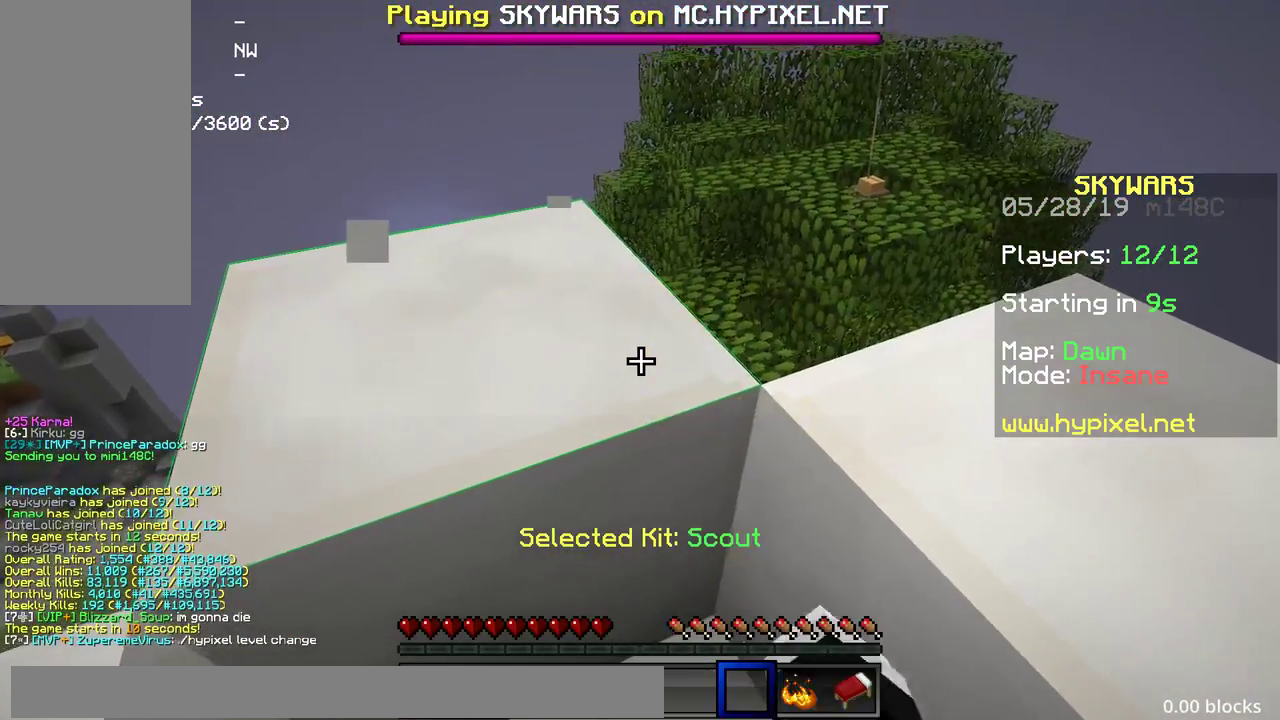
{"keys": [], "mouse": ["left"], "events": [[33, "mouse_left", "down"], [117, "mouse_left", "up"], [183, "mouse_left", "down"], [283, "mouse_left", "up"], [467, "mouse_left", "down"]]}
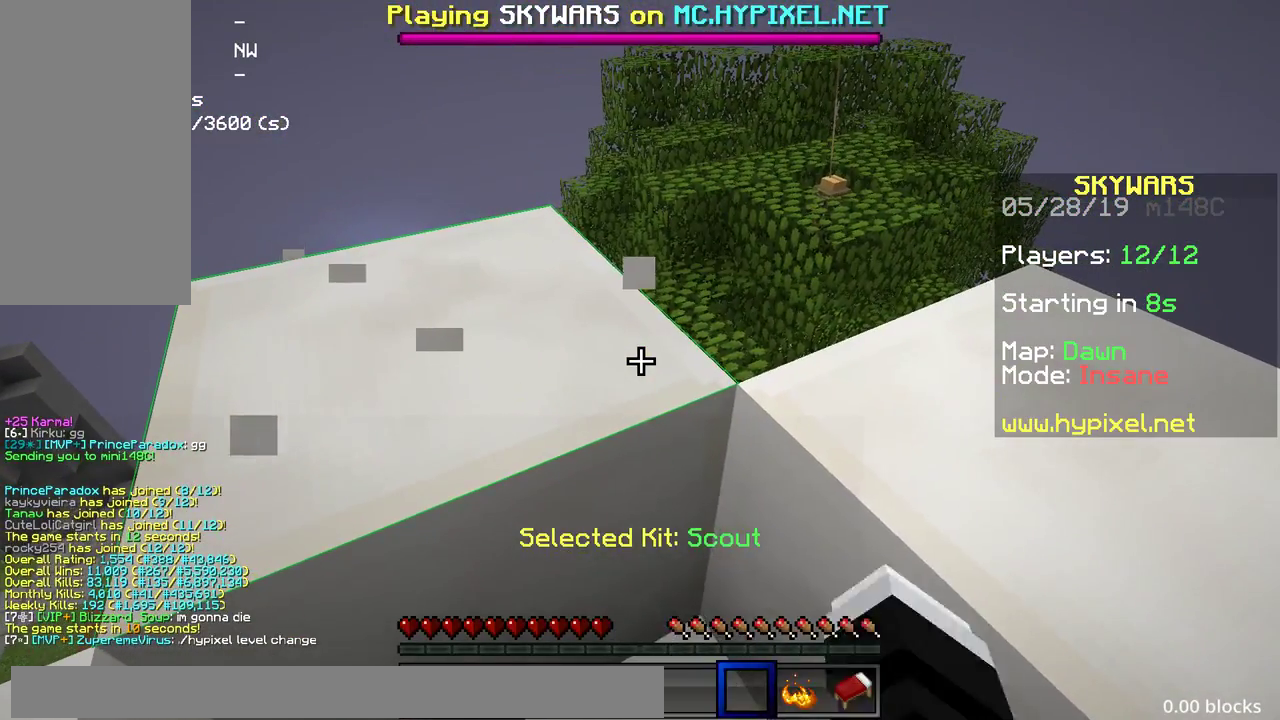
{"keys": [], "mouse": [], "events": [[50, "mouse_left", "up"], [183, "mouse_left", "down"], [250, "mouse_left", "up"], [383, "mouse_left", "down"], [450, "mouse_left", "up"]]}
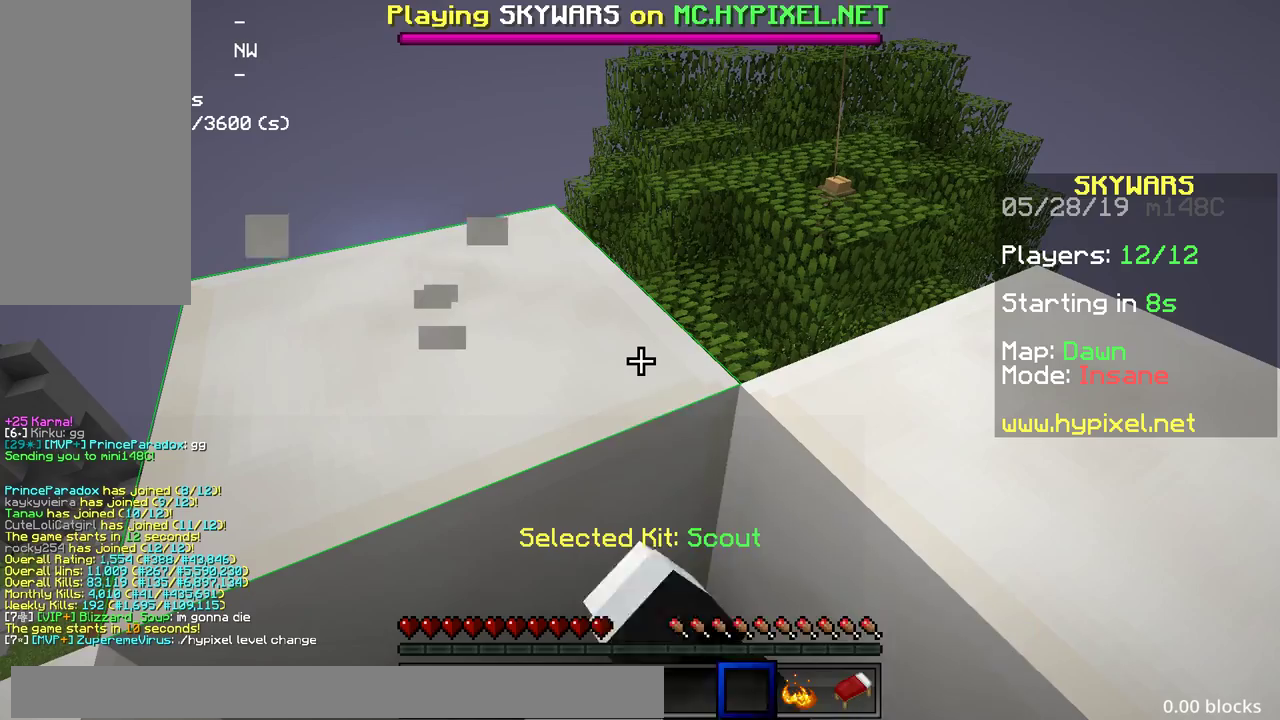
{"keys": [], "mouse": [], "events": []}
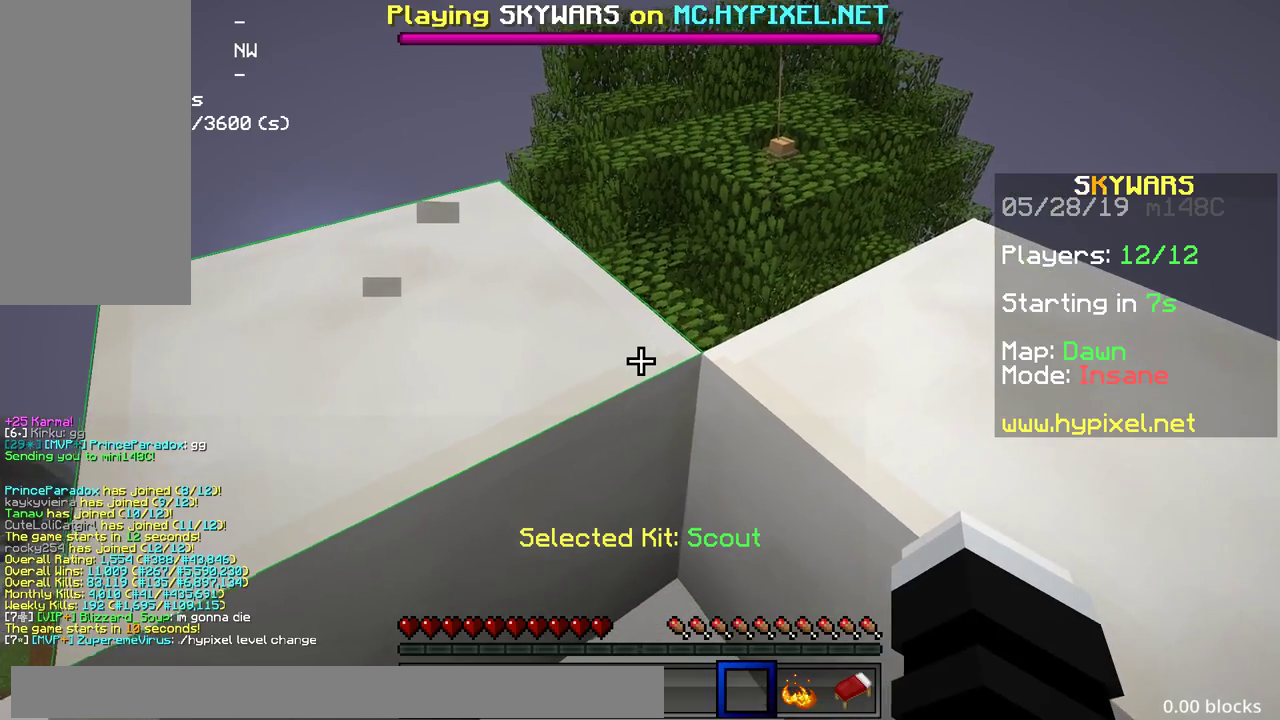
{"keys": [], "mouse": [], "events": []}
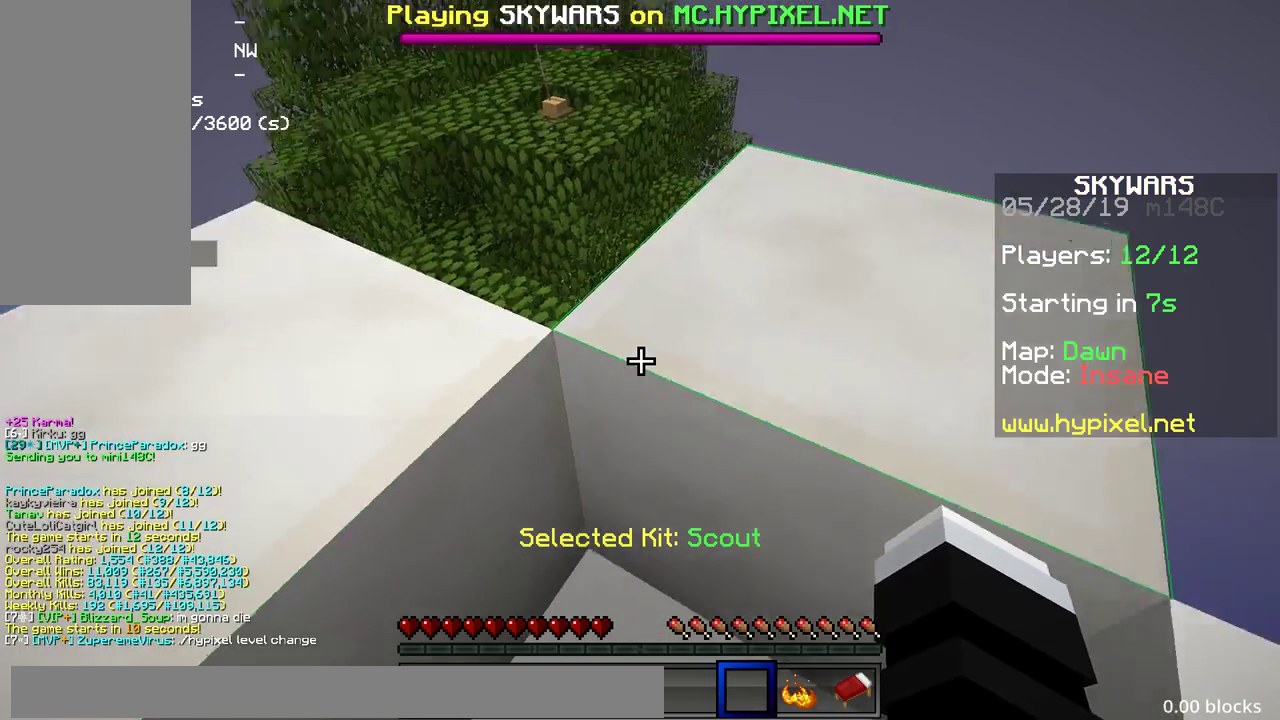
{"keys": [], "mouse": [], "events": []}
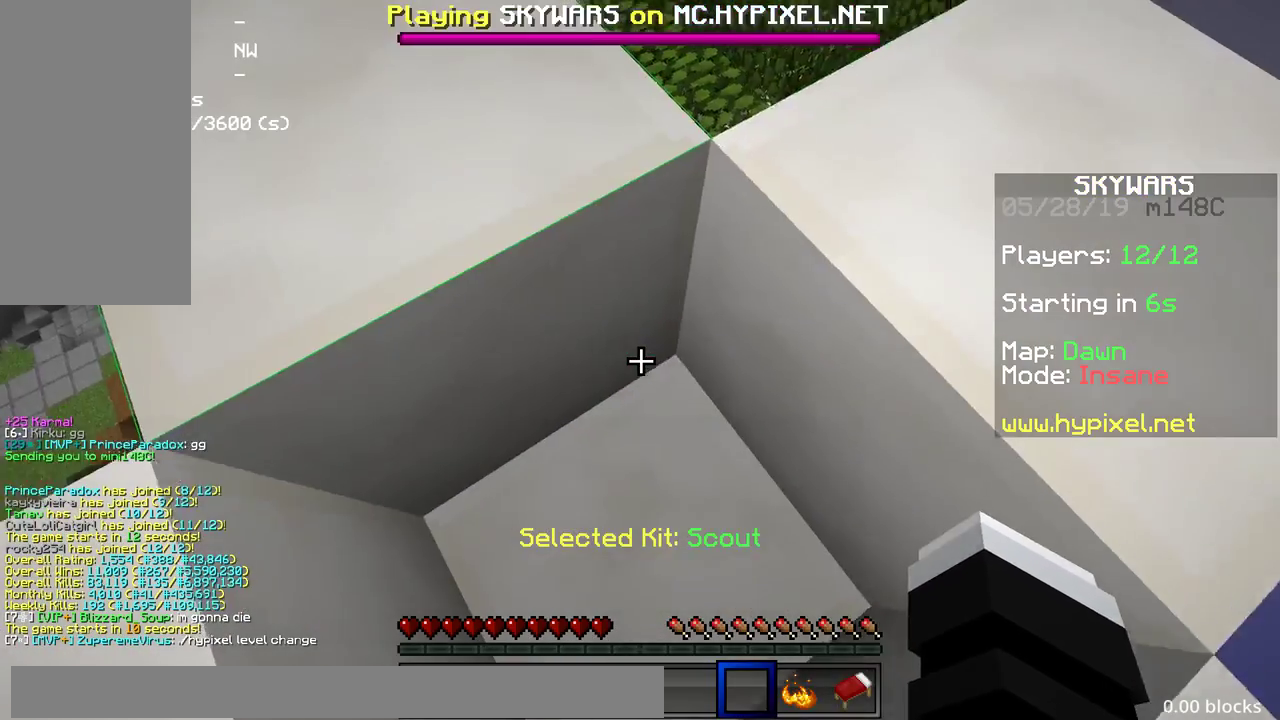
{"keys": [], "mouse": [], "events": [[250, "mouse_left", "down"], [300, "mouse_left", "up"], [417, "mouse_left", "down"], [500, "mouse_left", "up"]]}
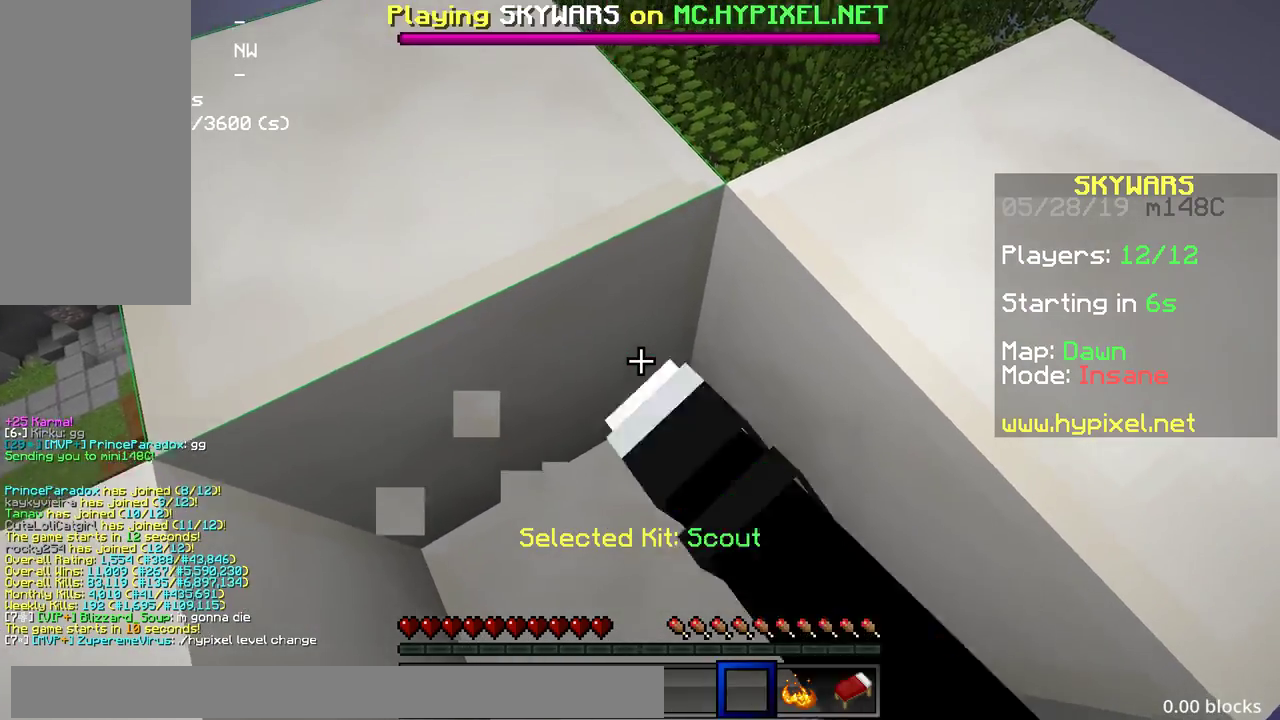
{"keys": [], "mouse": [], "events": [[133, "mouse_left", "down"], [200, "mouse_left", "up"]]}
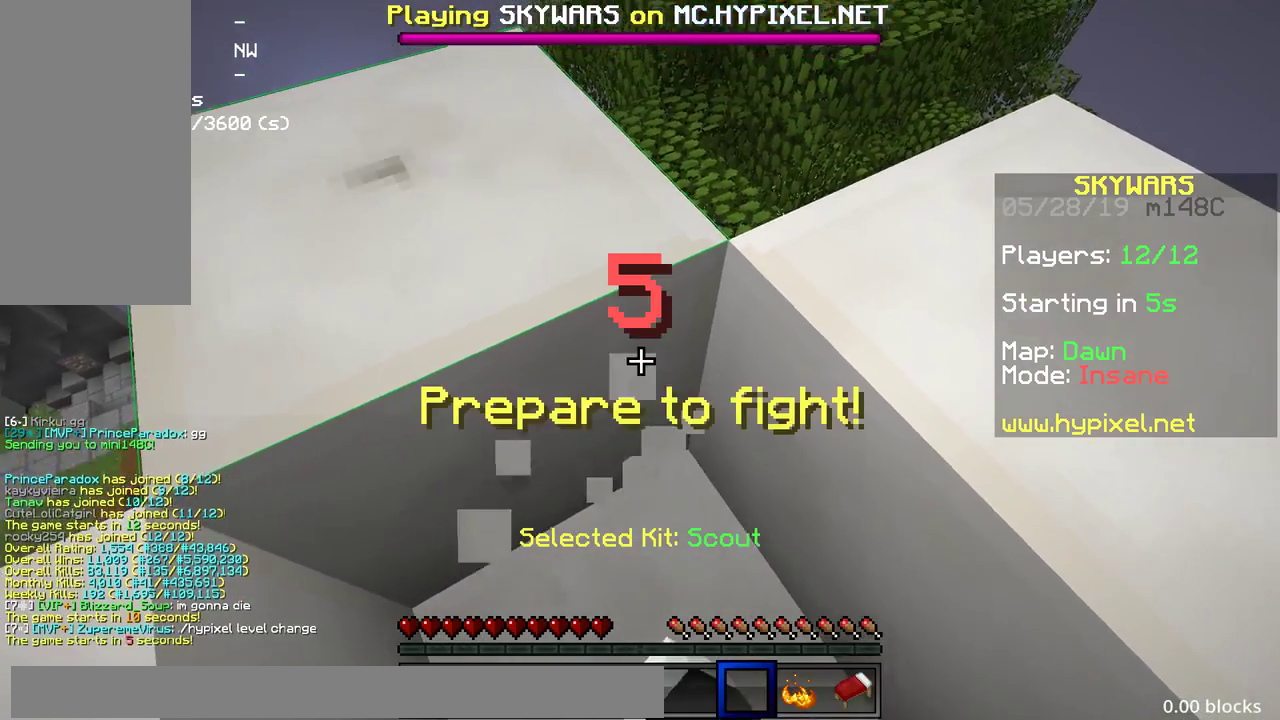
{"keys": [], "mouse": ["left"], "events": [[467, "mouse_left", "down"]]}
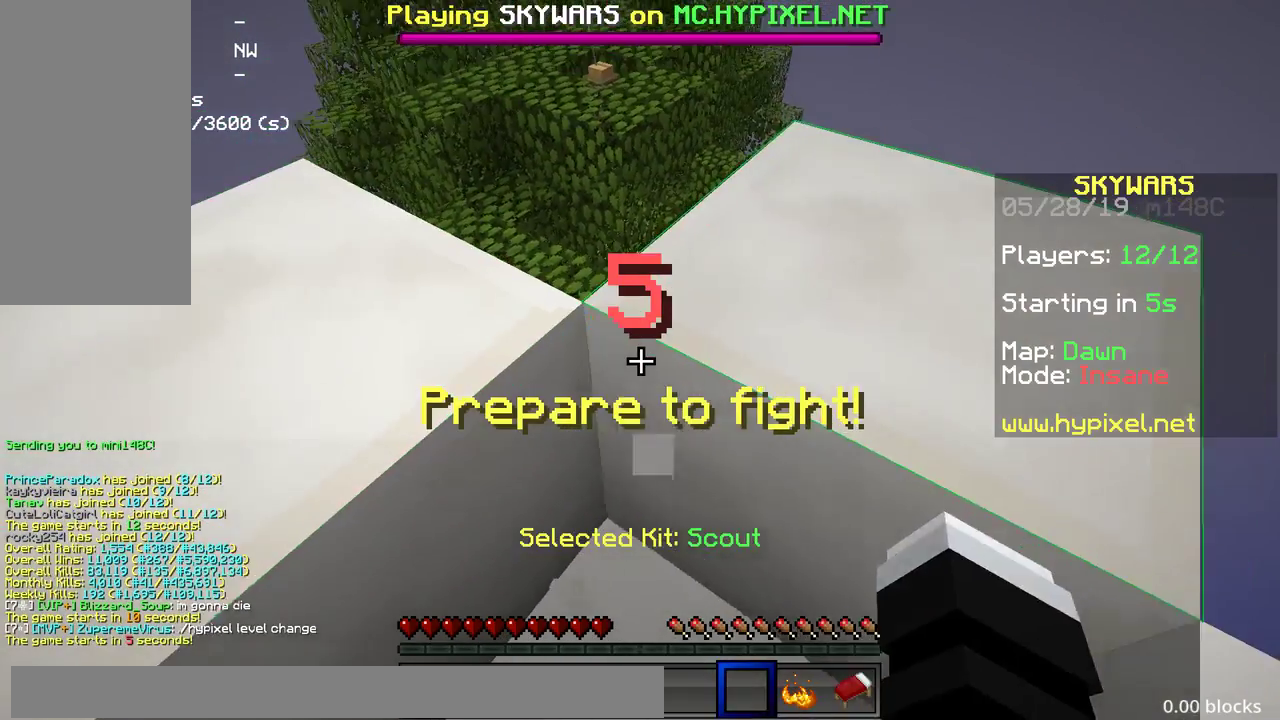
{"keys": [], "mouse": [], "events": [[50, "mouse_left", "up"], [183, "mouse_left", "down"], [267, "mouse_left", "up"], [383, "mouse_left", "down"], [450, "mouse_left", "up"]]}
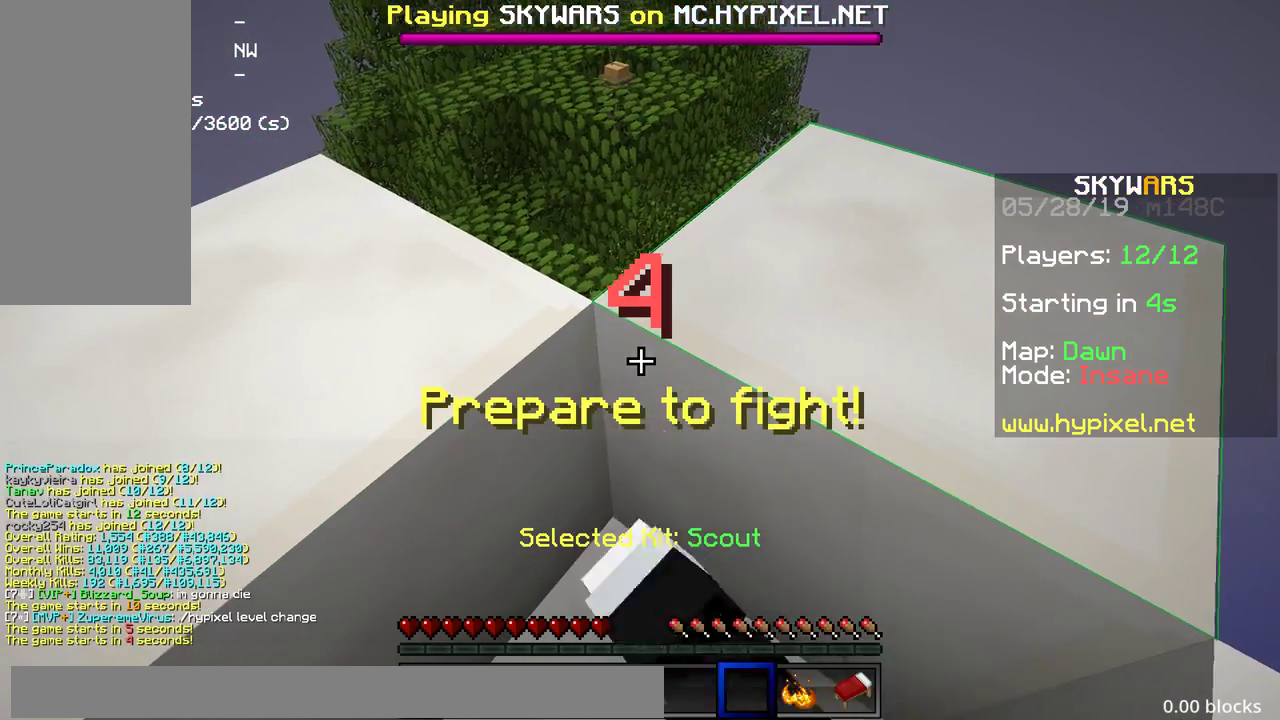
{"keys": [], "mouse": [], "events": [[67, "mouse_left", "down"], [150, "mouse_left", "up"]]}
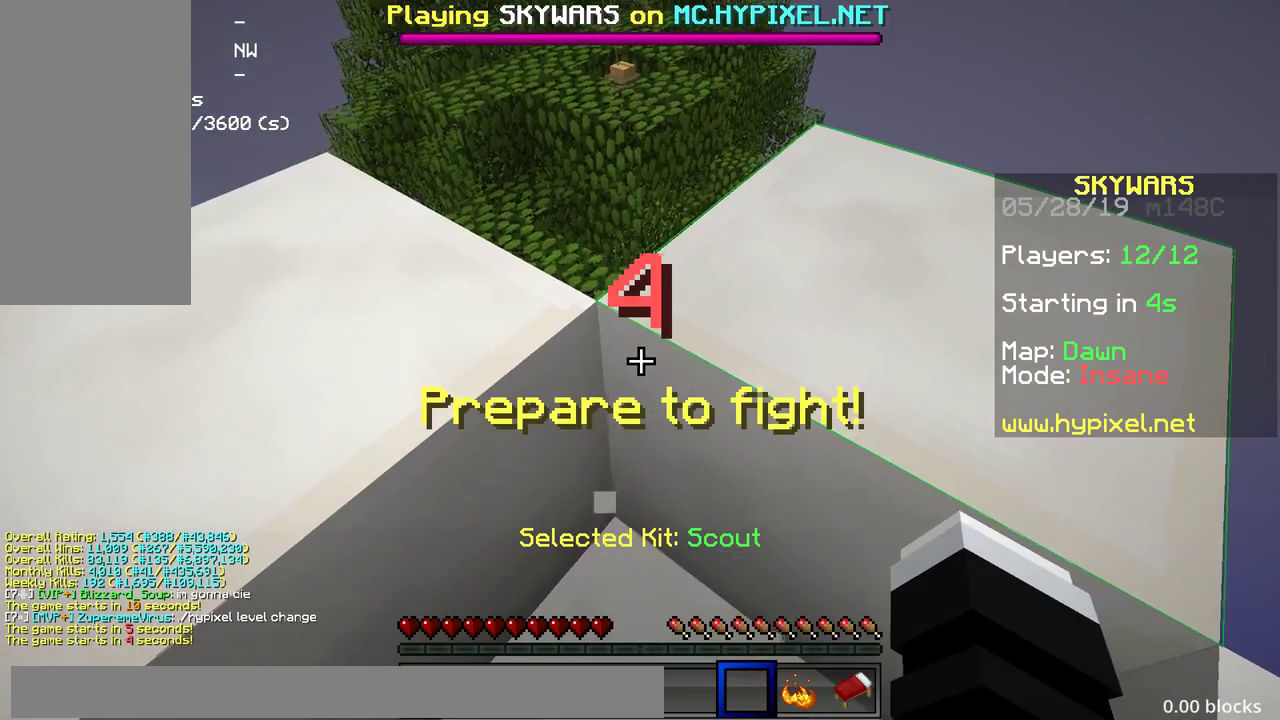
{"keys": ["s"], "mouse": [], "events": [[433, "mouse_left", "down"], [467, "s", "down"], [500, "mouse_left", "up"]]}
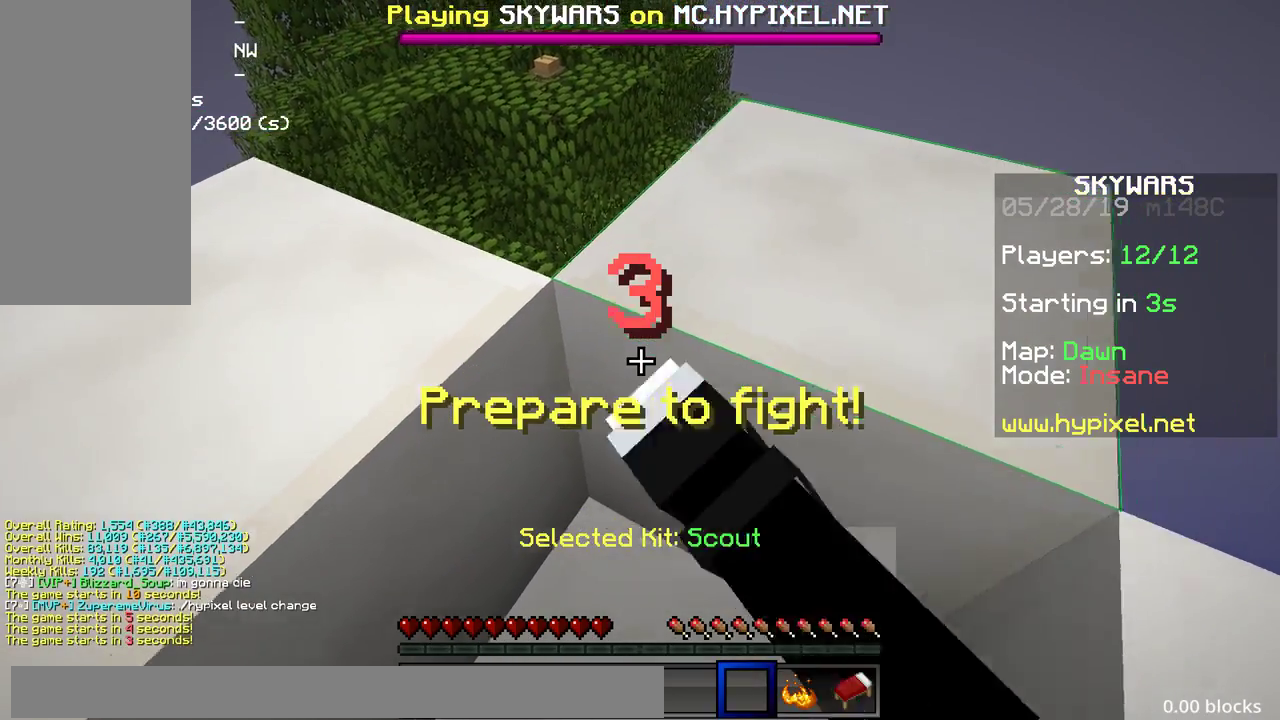
{"keys": [], "mouse": [], "events": [[250, "s", "up"], [283, "mouse_left", "down"], [383, "mouse_left", "up"]]}
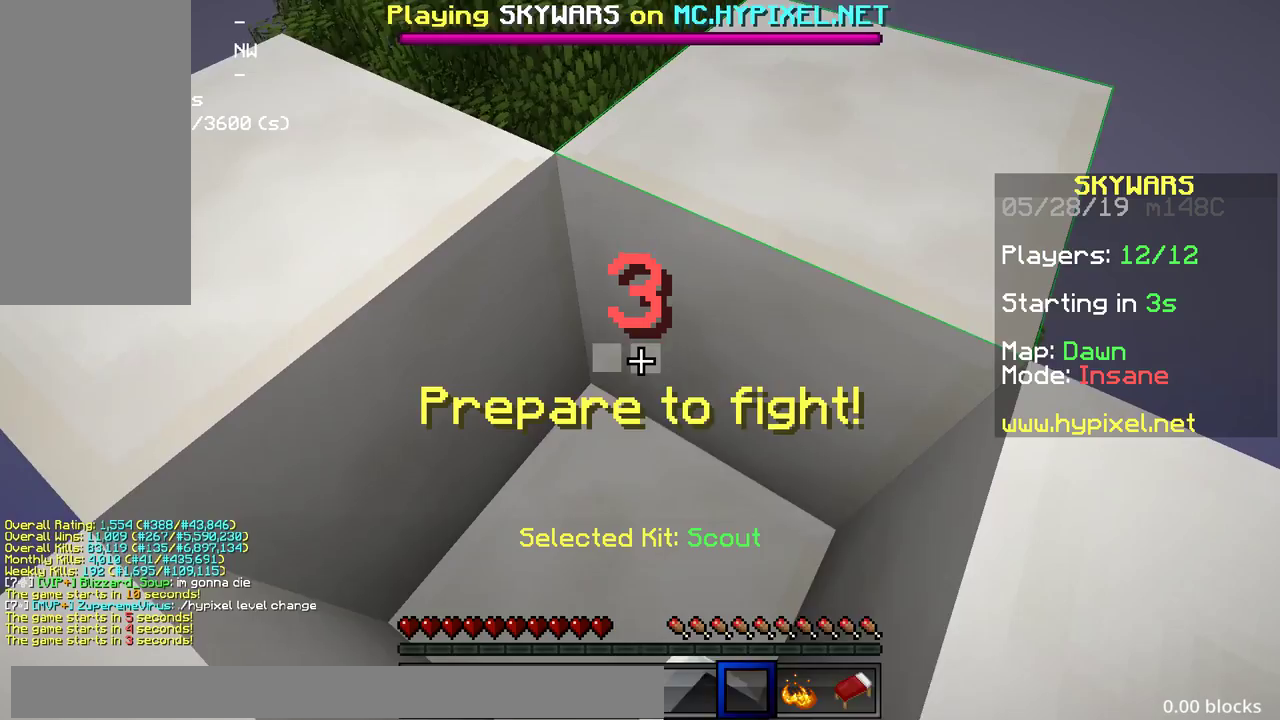
{"keys": [], "mouse": [], "events": [[33, "mouse_left", "down"], [133, "mouse_left", "up"], [183, "mouse_left", "down"], [250, "mouse_left", "up"], [383, "mouse_left", "down"], [450, "mouse_left", "up"]]}
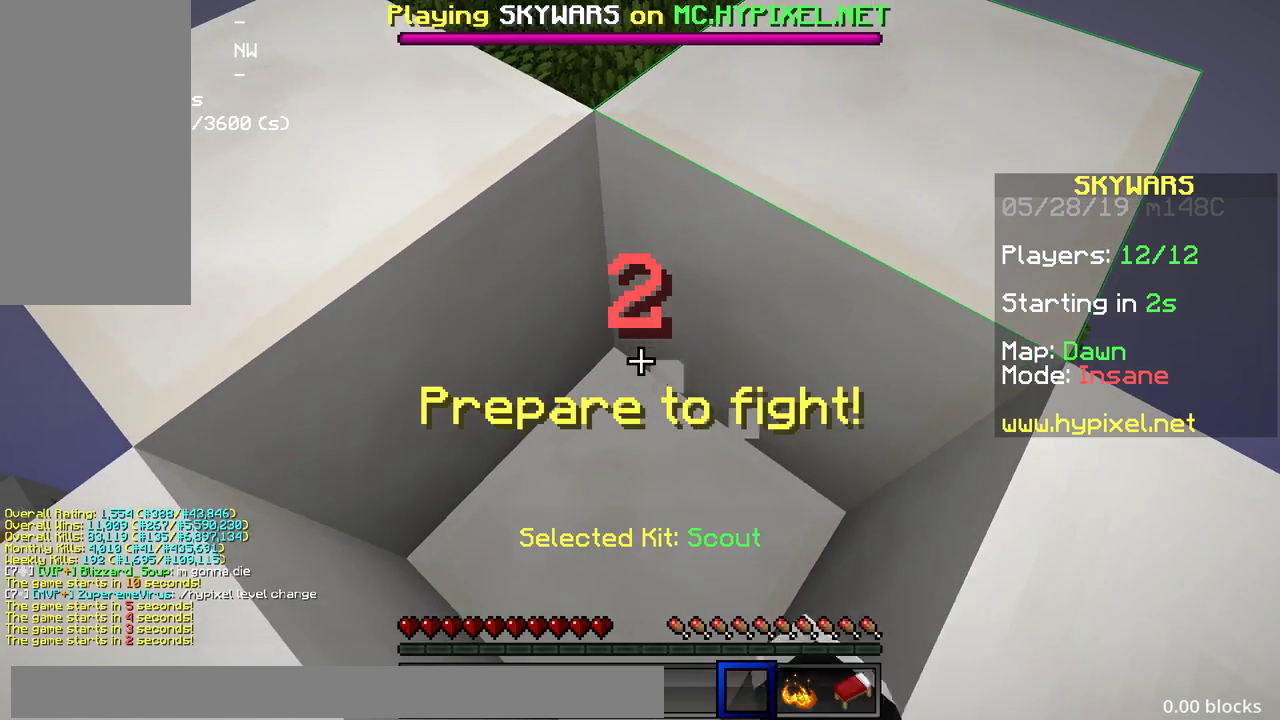
{"keys": ["w"], "mouse": [], "events": [[133, "w", "down"]]}
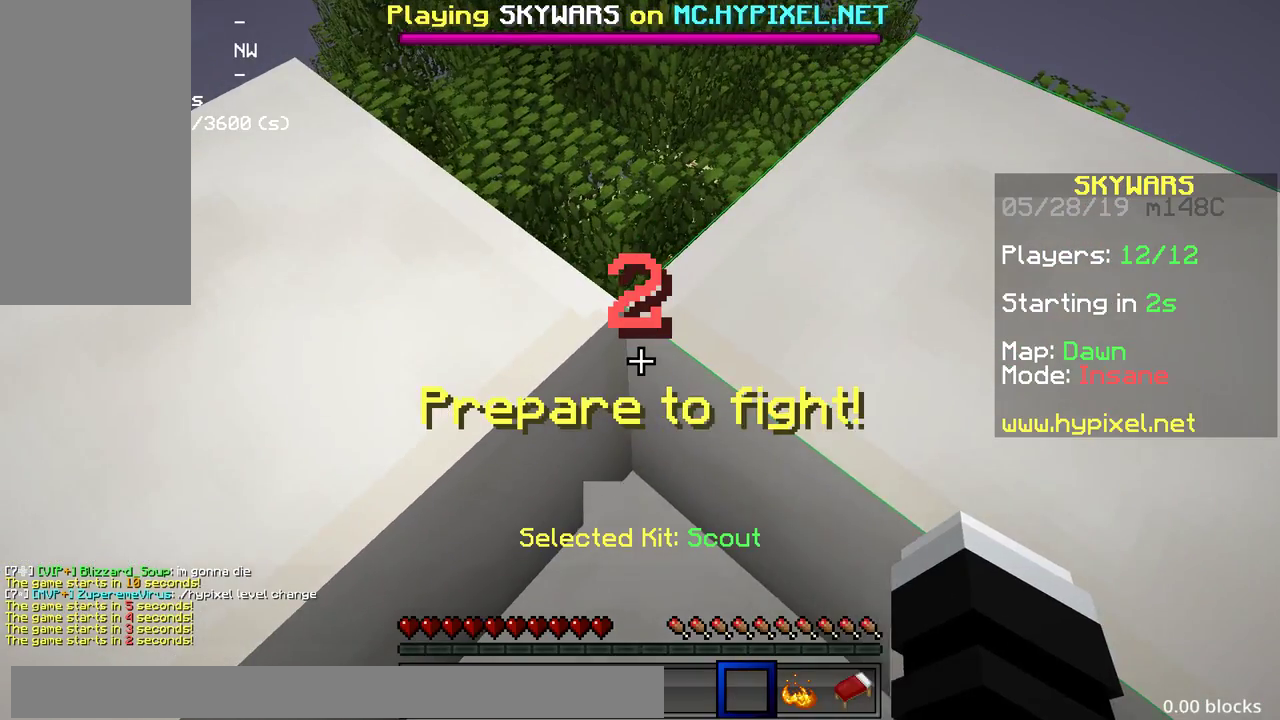
{"keys": ["w"], "mouse": [], "events": [[83, "mouse_left", "down"], [183, "mouse_left", "up"], [283, "mouse_left", "down"], [367, "mouse_left", "up"]]}
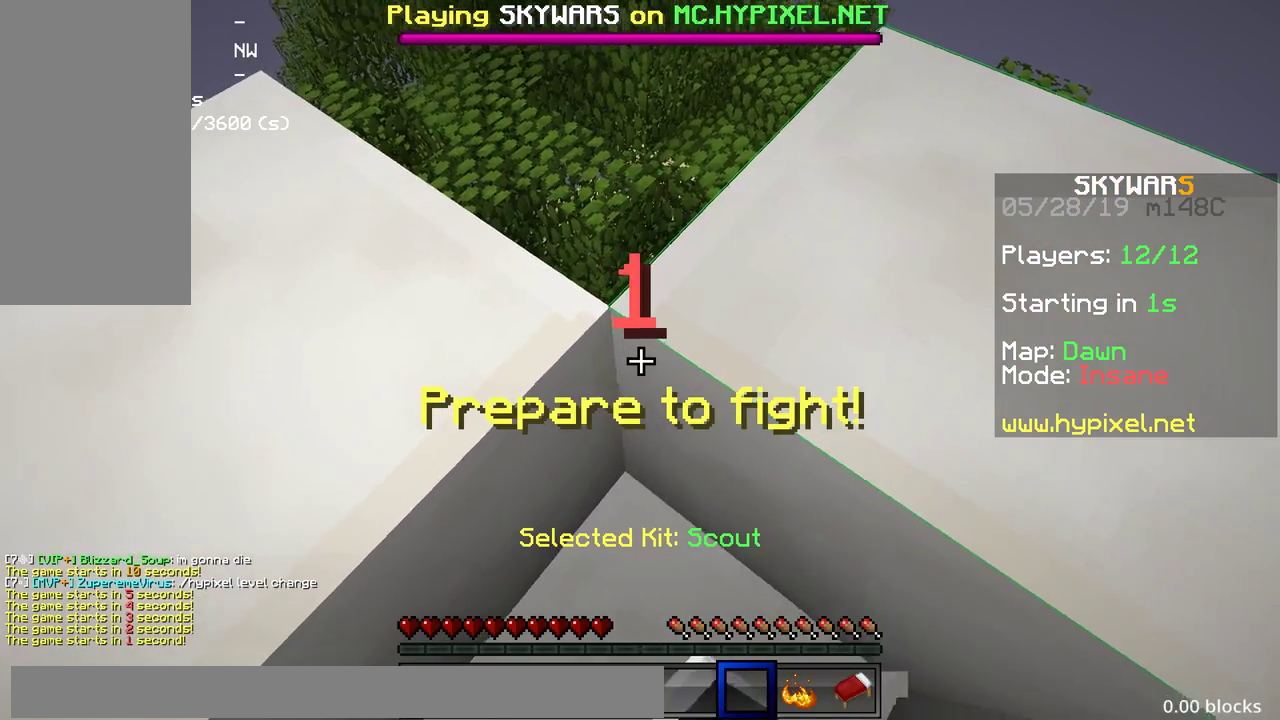
{"keys": ["w"], "mouse": ["left"], "events": [[283, "mouse_left", "down"], [350, "mouse_left", "up"], [500, "mouse_left", "down"]]}
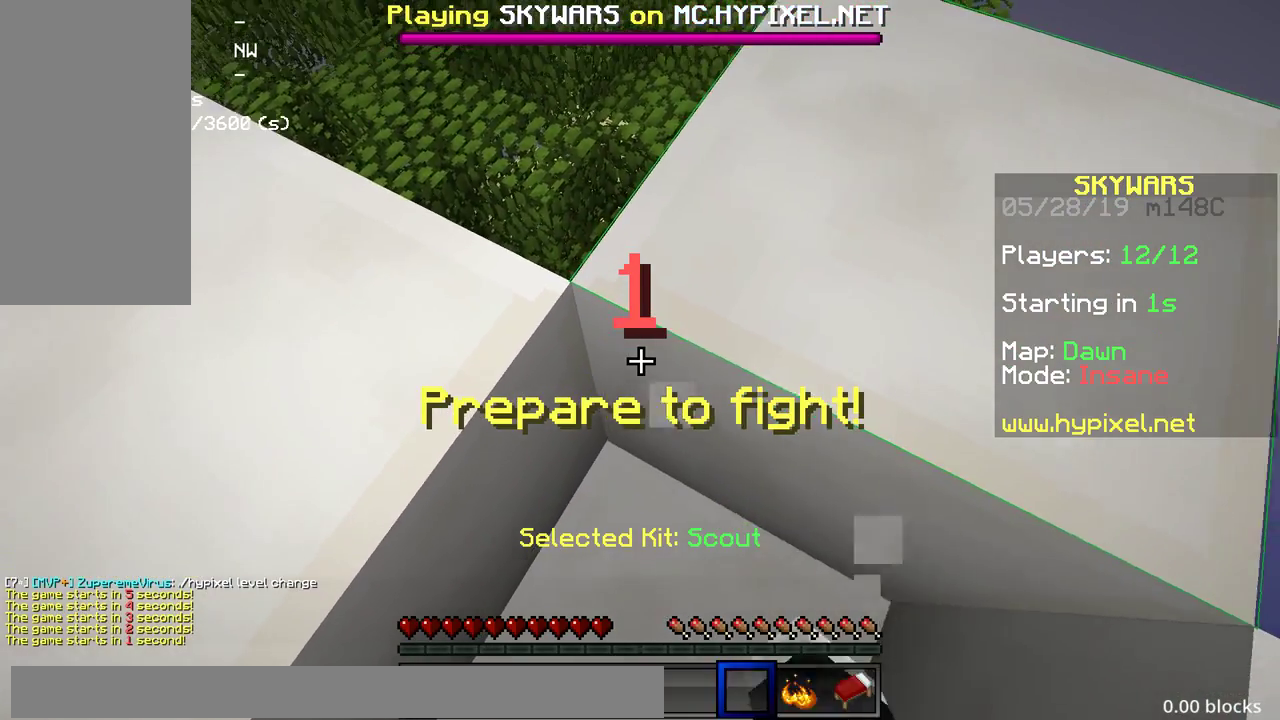
{"keys": ["w"], "mouse": [], "events": [[50, "mouse_left", "up"]]}
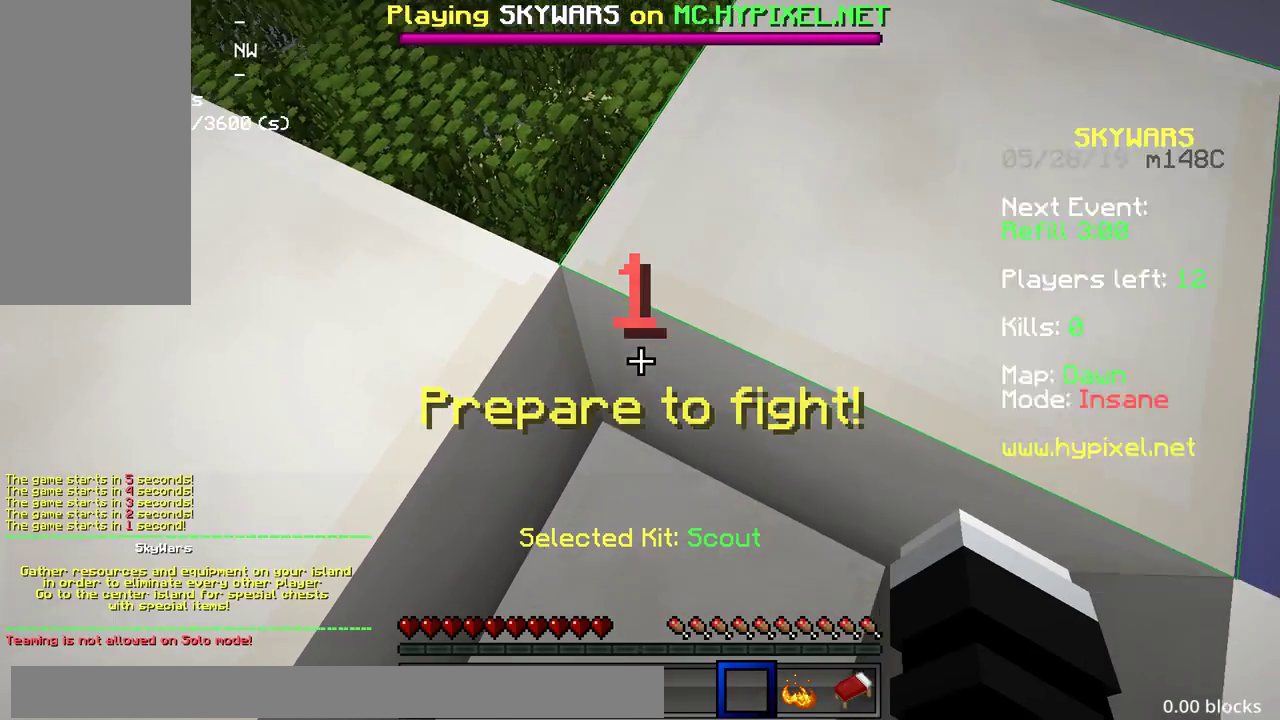
{"keys": ["w"], "mouse": [], "events": []}
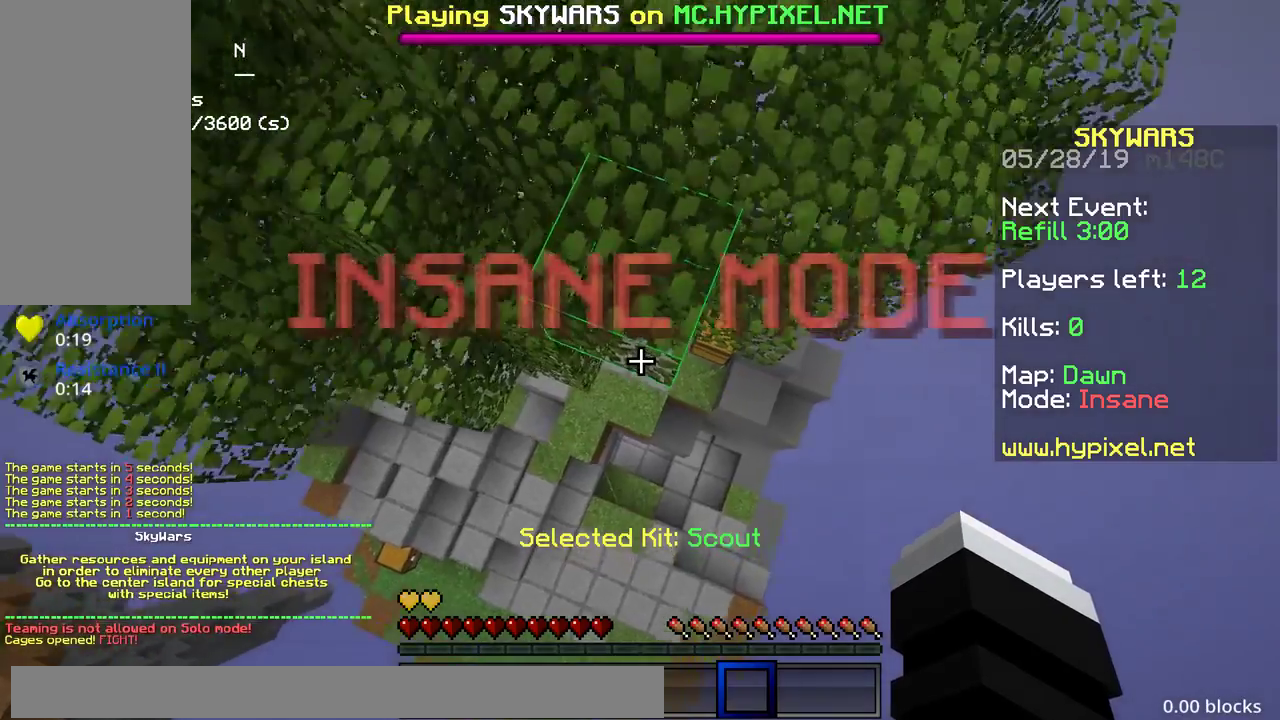
{"keys": ["w"], "mouse": [], "events": []}
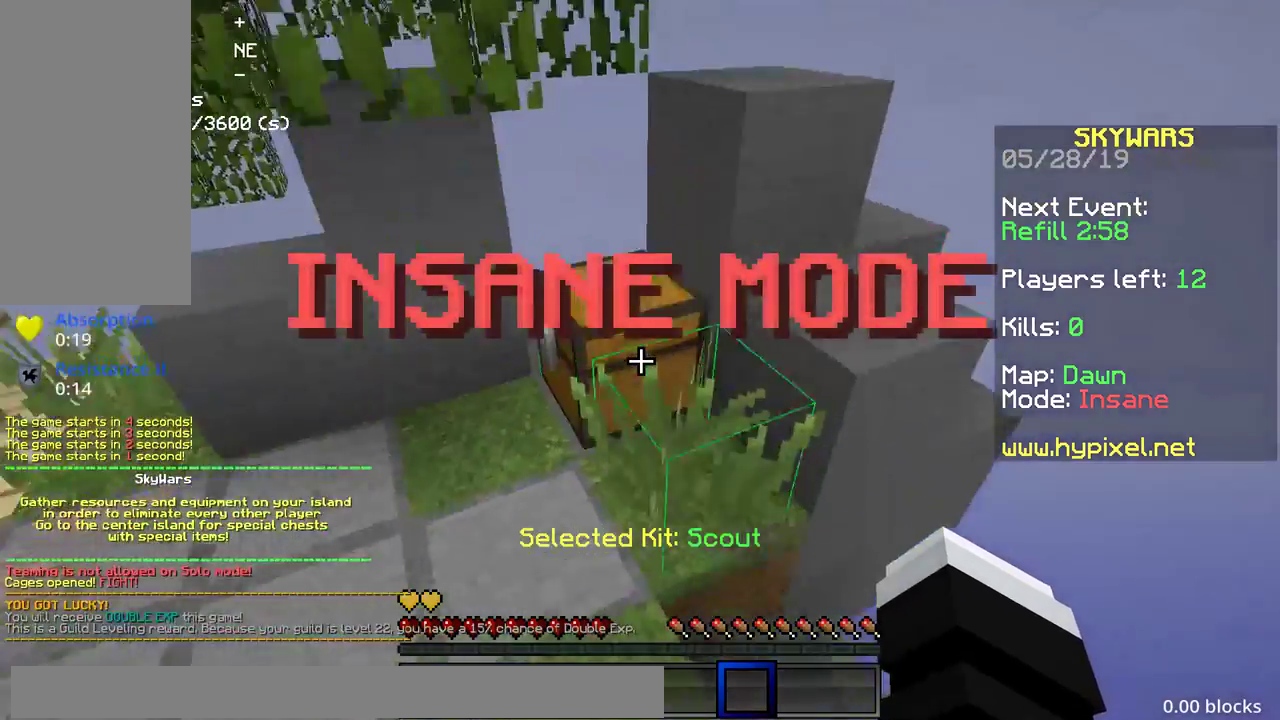
{"keys": [], "mouse": [], "events": [[83, "mouse_right", "down"], [150, "mouse_right", "up"], [300, "w", "up"]]}